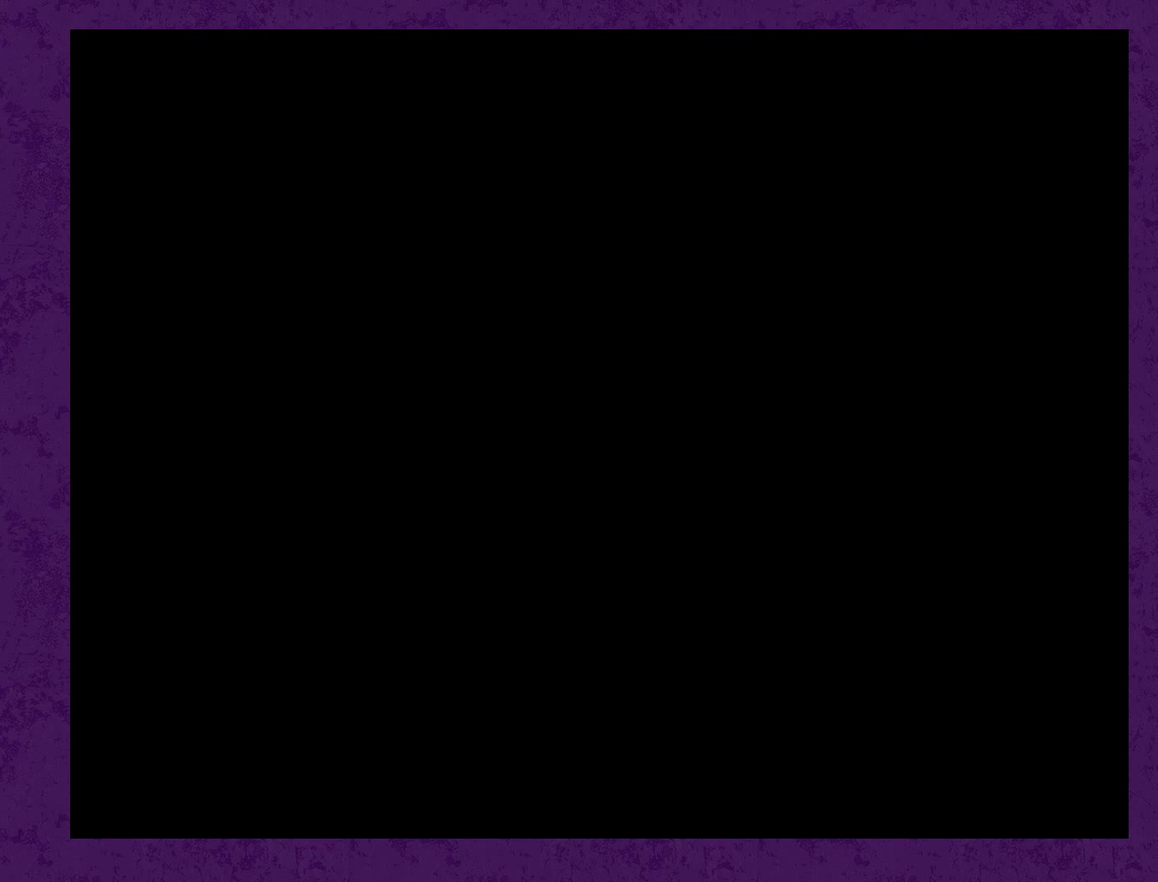
Gameplay with a controller (Nintendo layout); each line is a JSON object with the inputs held at the frame after it. "events" lists button and stick changes between this image and that frame as [ms after this image, input, new state], when the widget could be followed in between. Not read: L3 R3.
{"buttons": ["A"], "events": []}
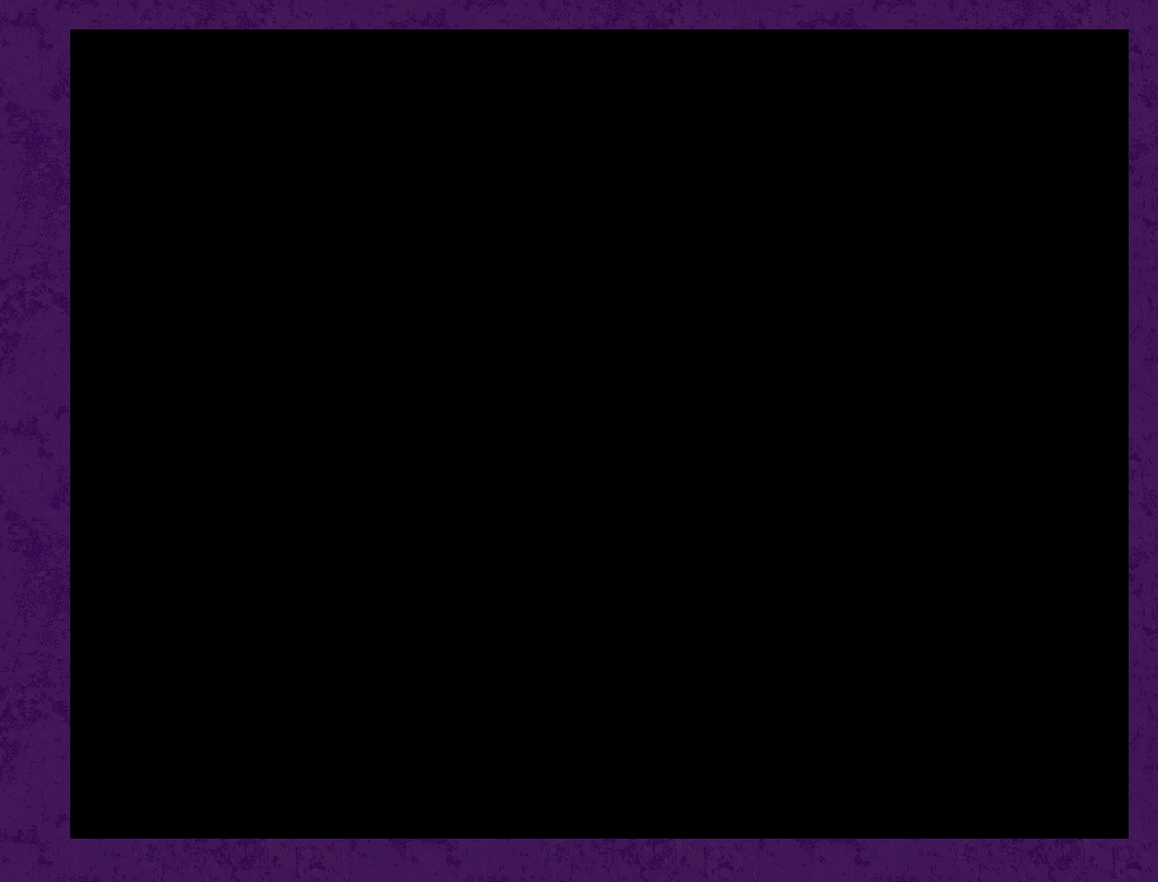
{"buttons": ["A"], "events": [[333, "Y", "down"], [350, "A", "up"], [450, "A", "down"], [450, "Y", "up"]]}
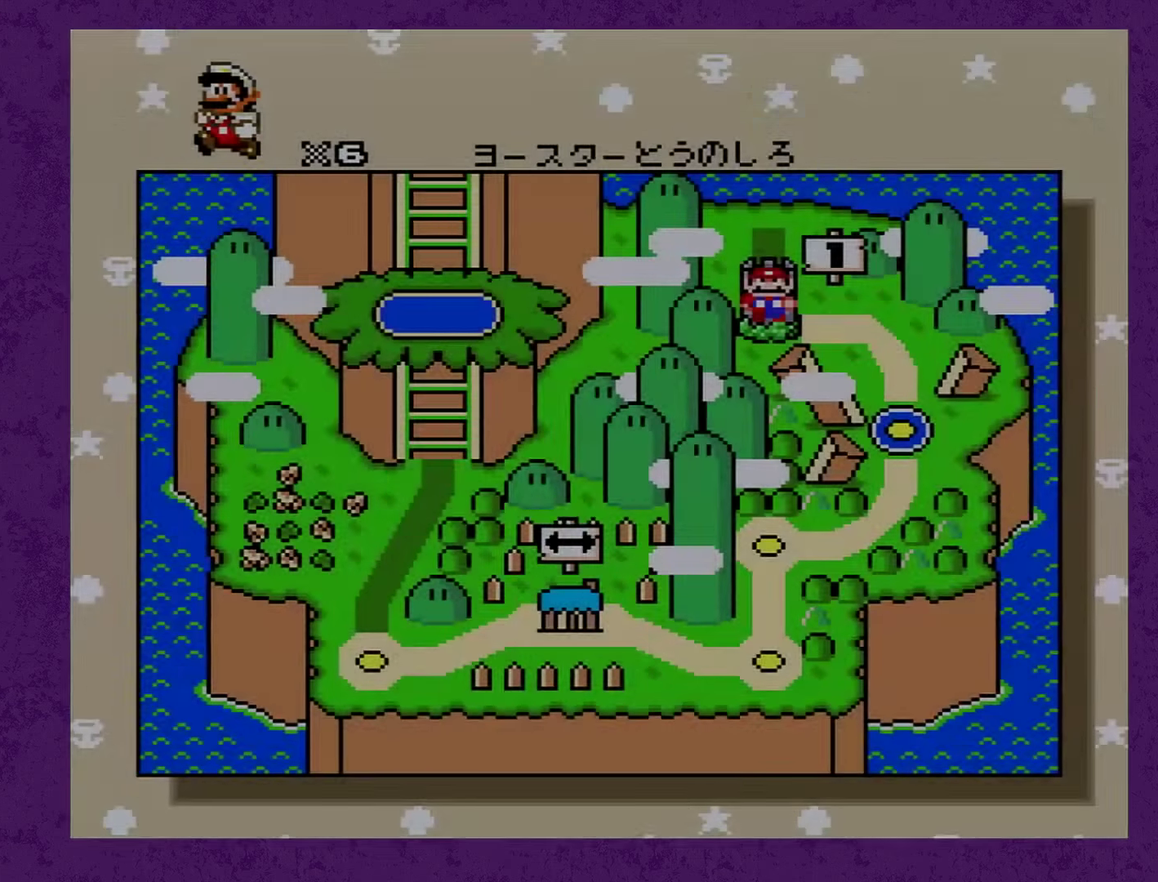
{"buttons": ["A"], "events": [[16, "A", "up"], [16, "Y", "down"], [100, "A", "down"], [100, "Y", "up"], [200, "A", "up"], [200, "Y", "down"], [283, "A", "down"], [316, "Y", "up"], [350, "A", "up"], [383, "Y", "down"], [433, "A", "down"], [466, "Y", "up"]]}
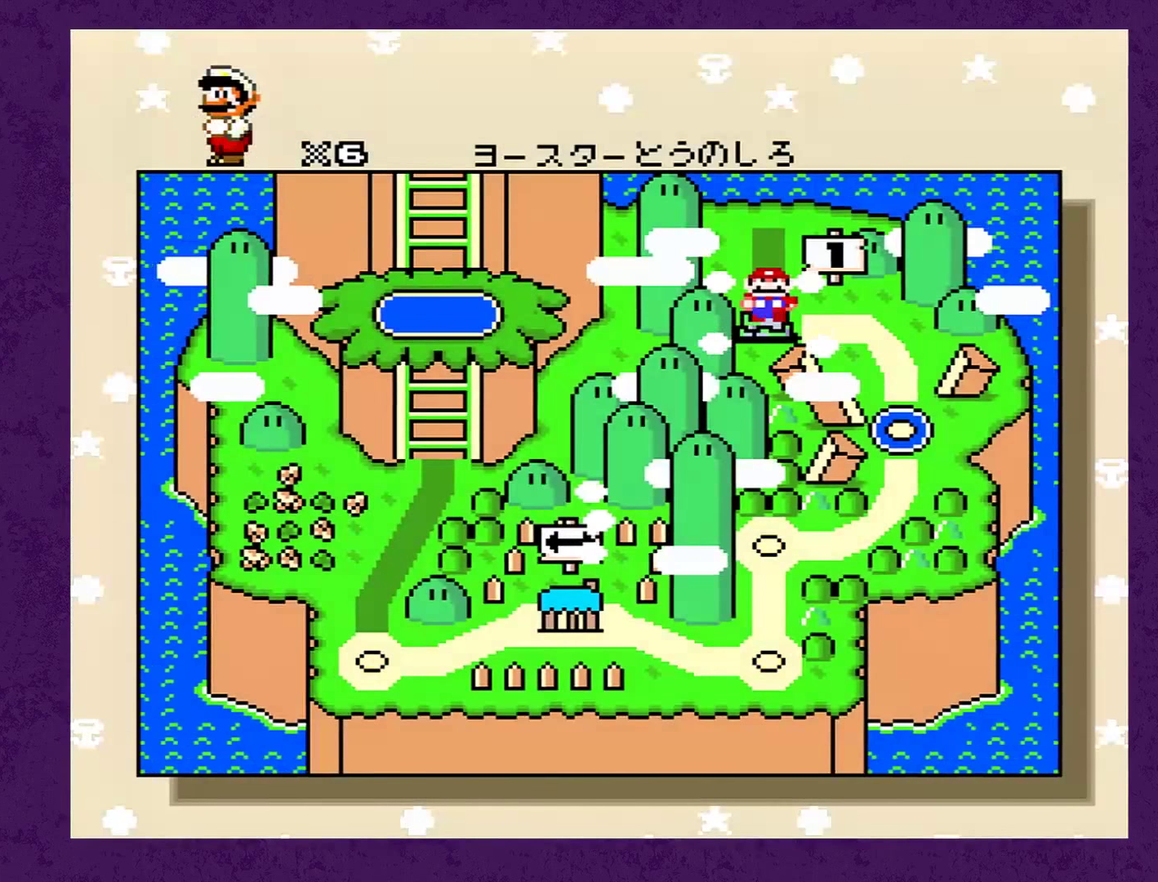
{"buttons": ["Y"], "events": [[33, "A", "up"], [66, "Y", "down"], [116, "A", "down"], [150, "Y", "up"], [183, "A", "up"], [233, "Y", "down"], [366, "Y", "up"], [400, "A", "down"], [450, "Y", "down"], [483, "A", "up"]]}
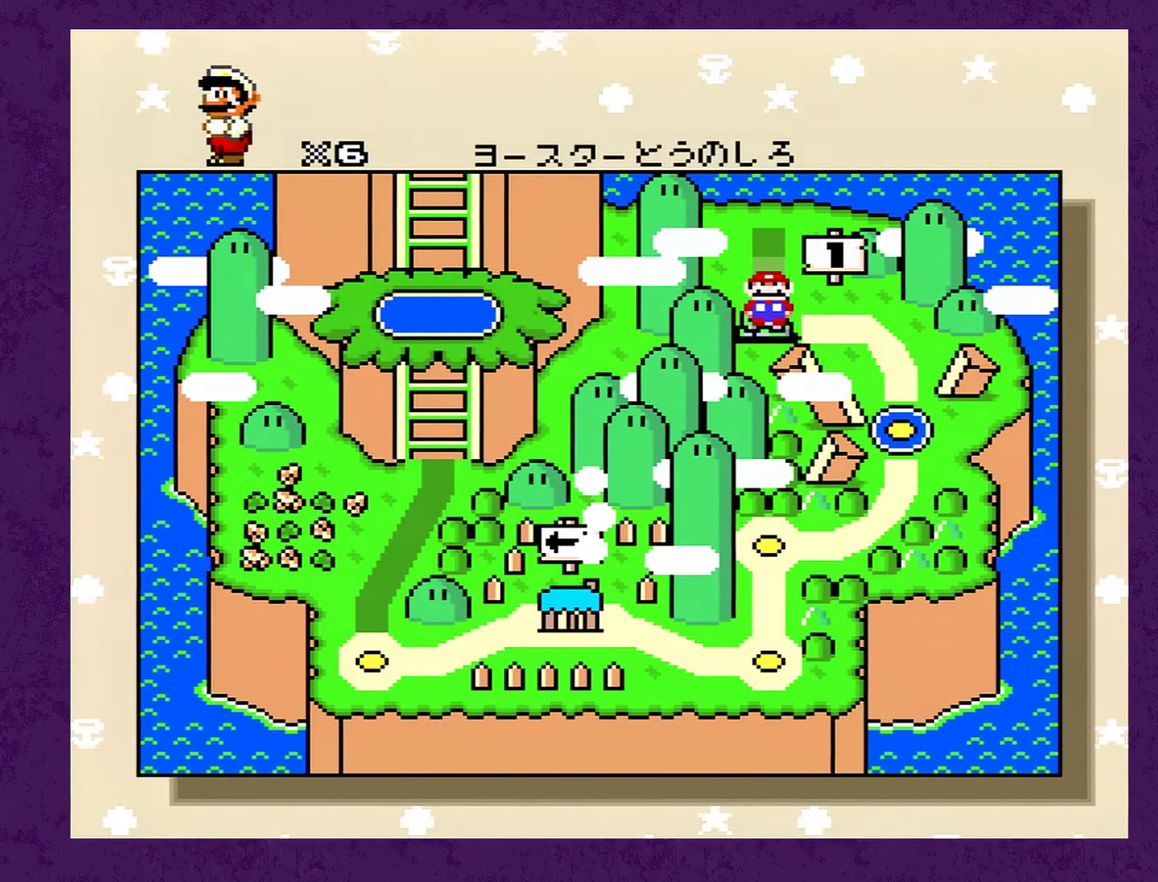
{"buttons": ["Y"], "events": [[16, "Y", "up"], [50, "A", "down"], [83, "Y", "down"], [133, "A", "up"], [200, "A", "down"], [200, "Y", "up"], [250, "A", "up"], [250, "Y", "down"], [350, "A", "down"], [350, "Y", "up"], [433, "A", "up"], [466, "Y", "down"]]}
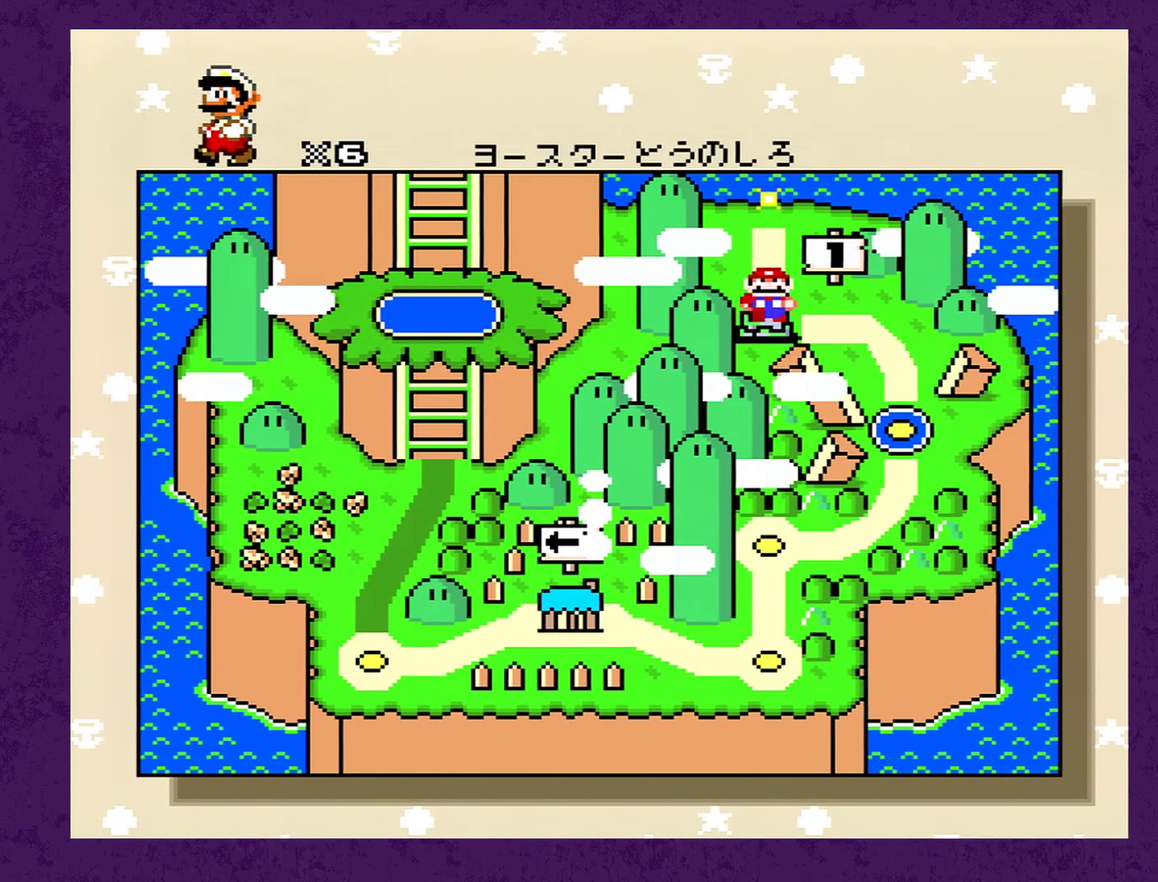
{"buttons": [], "events": [[33, "Y", "up"]]}
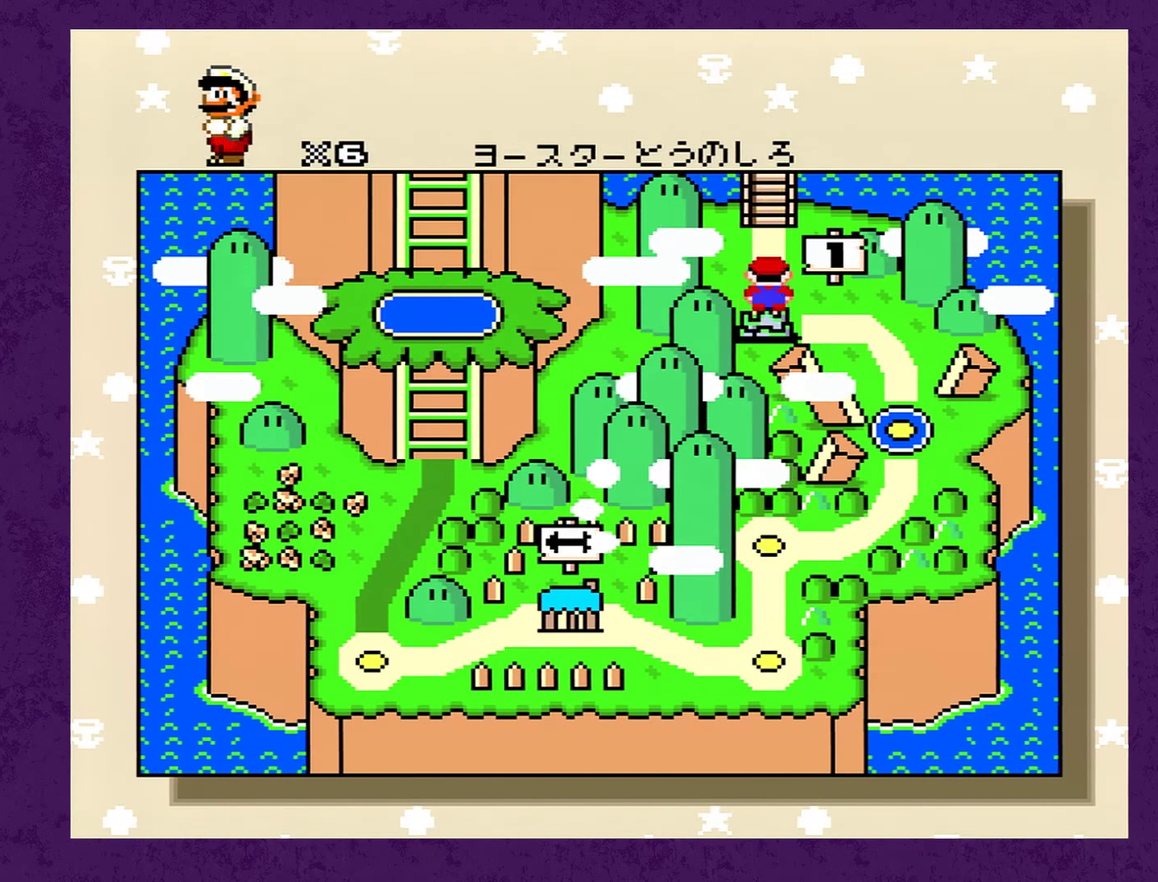
{"buttons": [], "events": []}
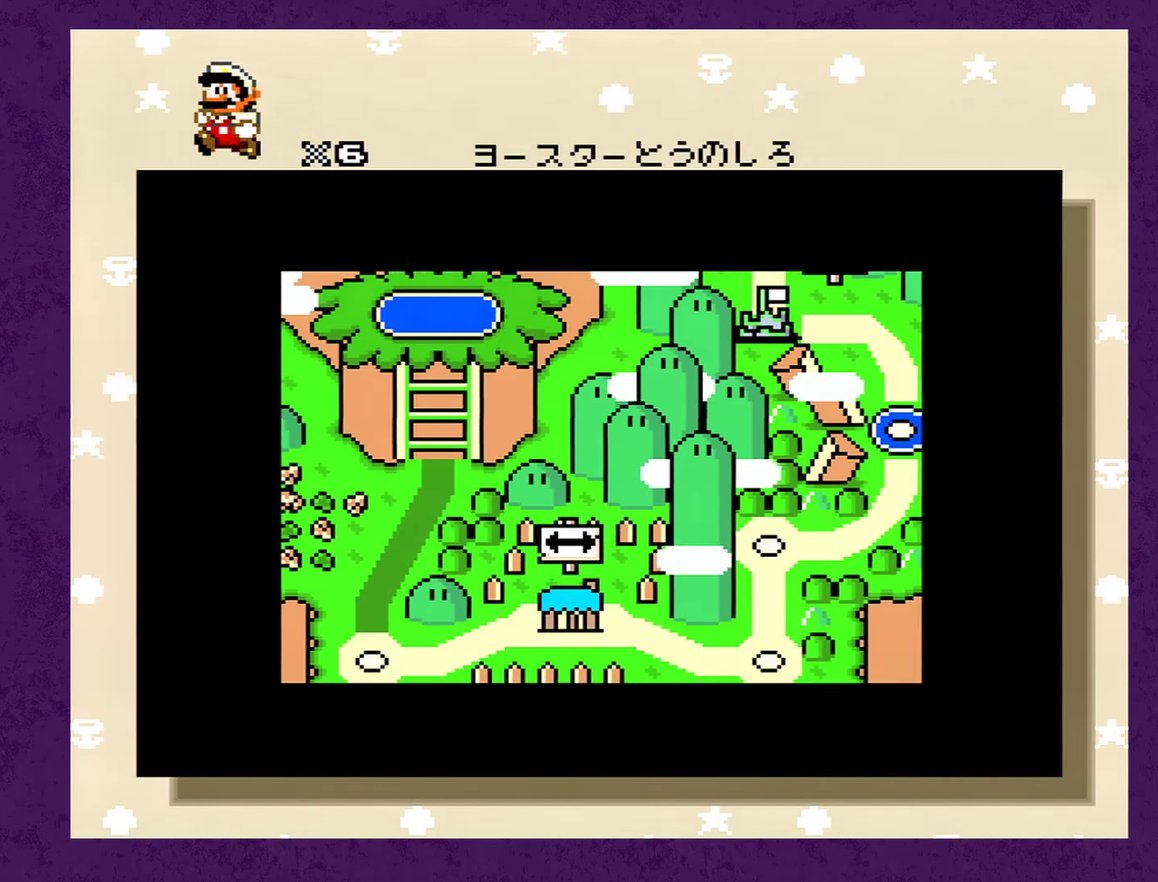
{"buttons": ["A"], "events": [[333, "Y", "down"], [400, "B", "down"], [433, "A", "down"], [433, "Y", "up"], [450, "B", "up"]]}
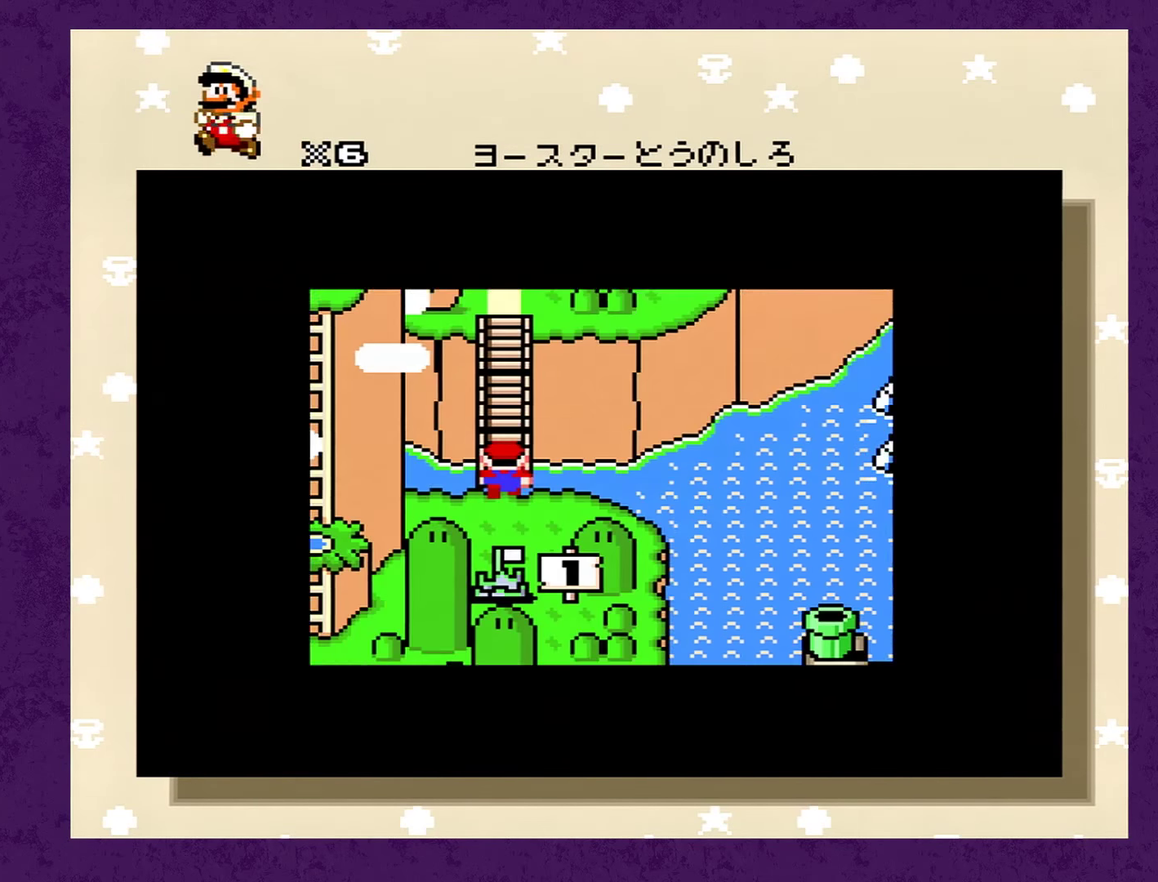
{"buttons": ["A"], "events": [[50, "A", "up"], [200, "A", "down"], [267, "A", "up"], [317, "A", "down"], [417, "A", "up"], [417, "Y", "down"], [467, "A", "down"], [500, "Y", "up"]]}
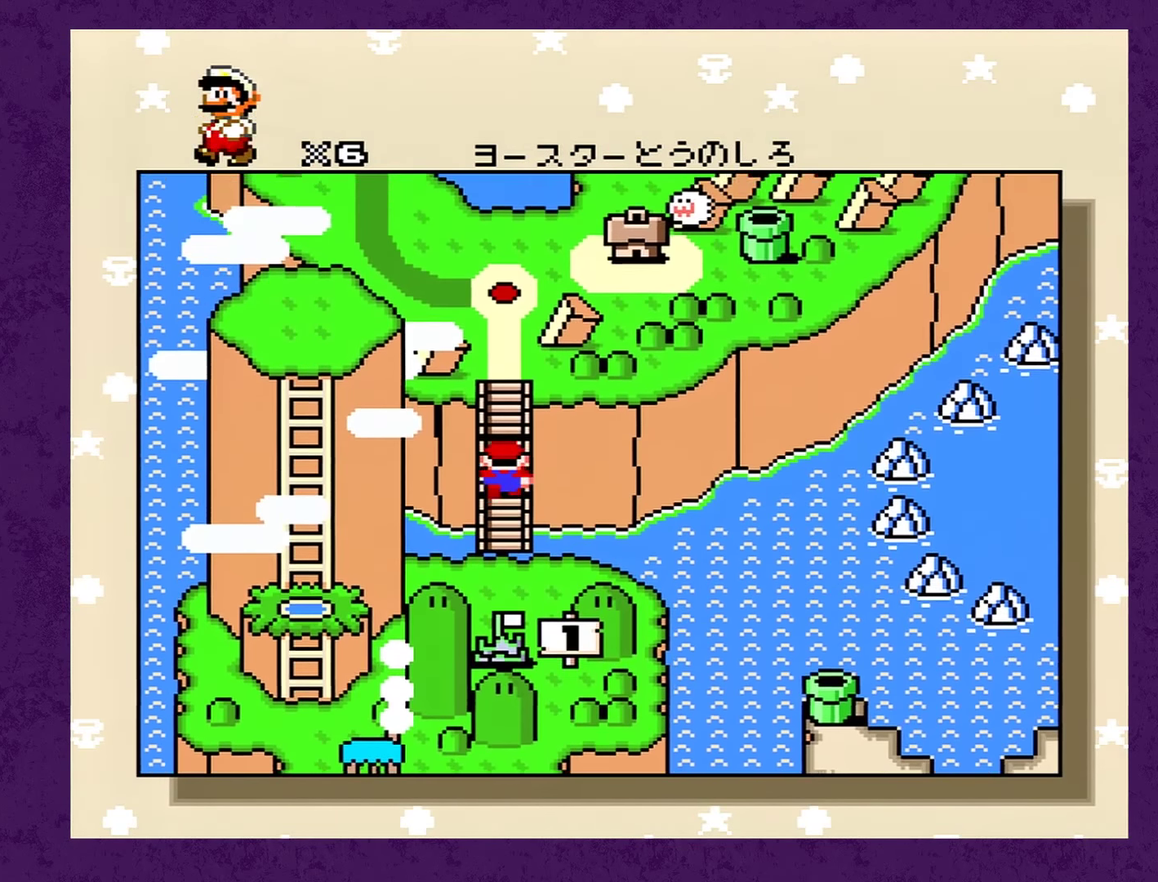
{"buttons": ["Y"], "events": [[67, "A", "up"], [100, "Y", "down"], [117, "A", "down"], [150, "Y", "up"], [217, "A", "up"], [283, "A", "down"], [283, "Y", "down"], [367, "A", "up"], [367, "Y", "up"], [433, "Y", "down"]]}
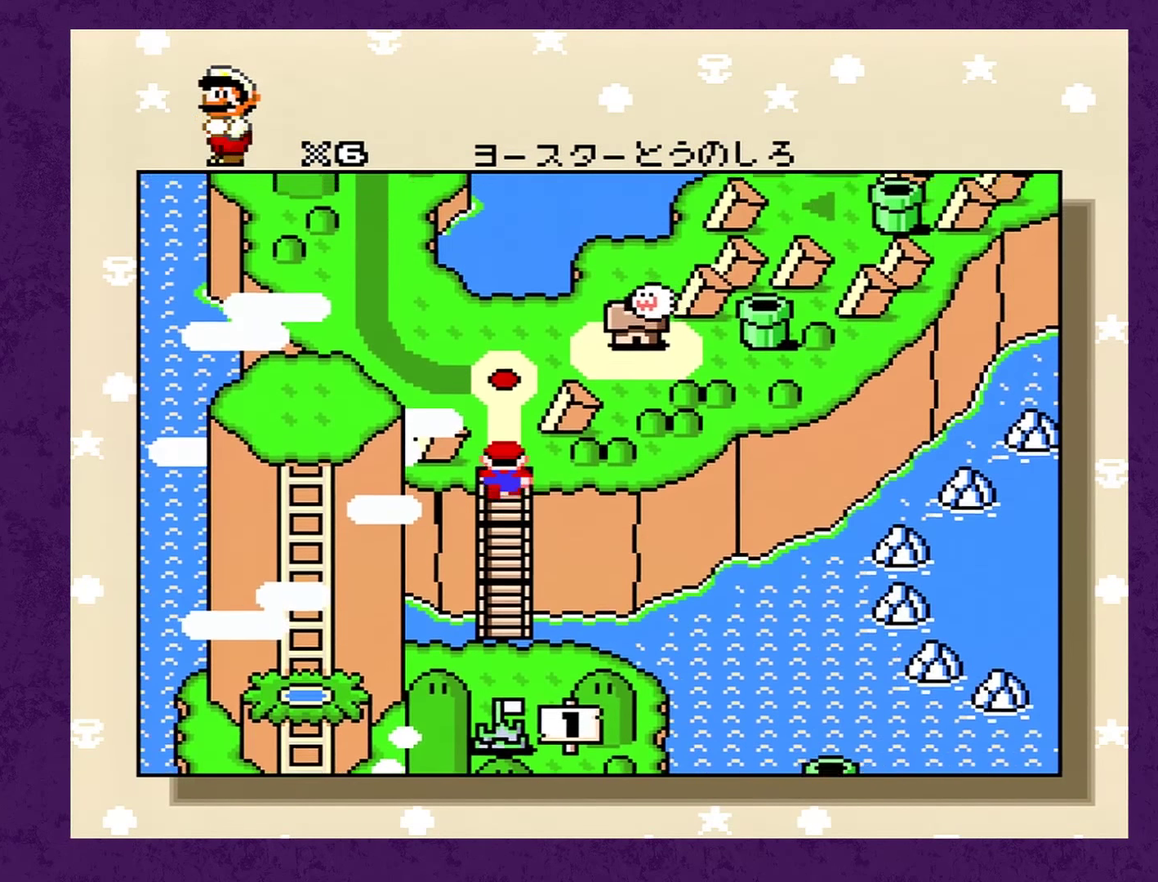
{"buttons": [], "events": [[50, "Y", "up"], [83, "A", "down"], [100, "Y", "down"], [133, "A", "up"], [200, "Y", "up"], [233, "A", "down"], [267, "Y", "down"], [283, "A", "up"], [383, "A", "down"], [383, "Y", "up"], [433, "A", "up"], [433, "Y", "down"], [500, "Y", "up"]]}
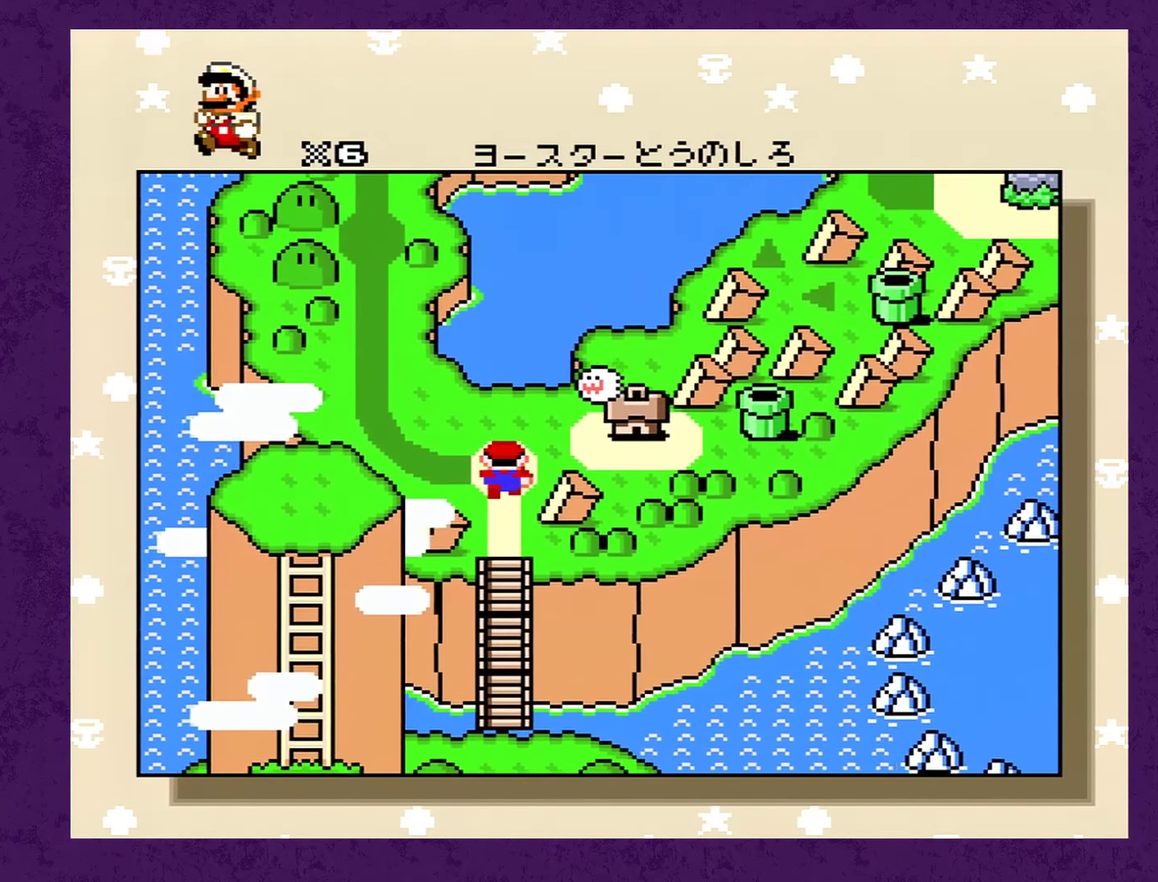
{"buttons": ["A", "Y"], "events": [[33, "A", "down"], [100, "Y", "down"], [117, "A", "up"], [217, "A", "down"], [217, "Y", "up"], [267, "A", "up"], [267, "Y", "down"], [333, "A", "down"], [367, "Y", "up"], [433, "A", "up"], [450, "Y", "down"], [483, "A", "down"]]}
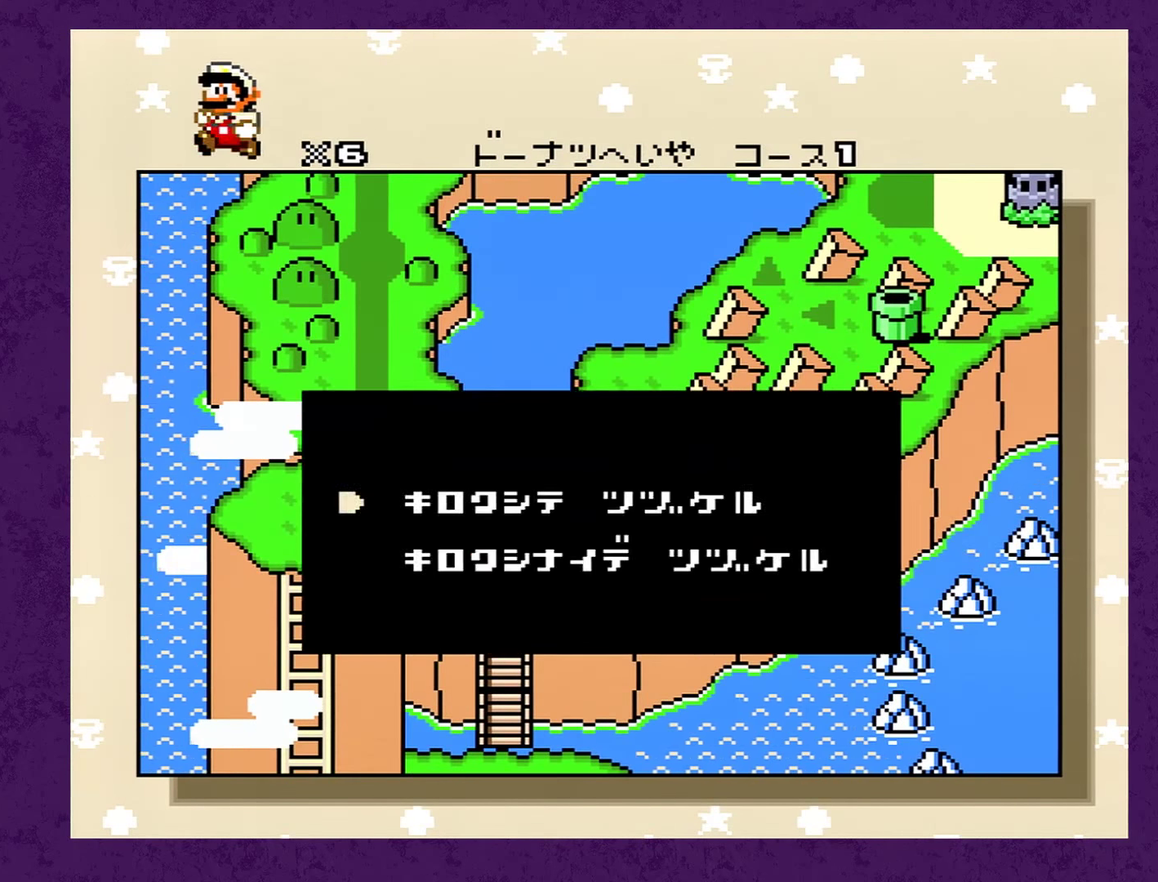
{"buttons": ["Y"], "events": [[17, "Y", "up"], [83, "A", "up"], [133, "A", "down"], [133, "Y", "down"], [200, "A", "up"], [200, "Y", "up"], [283, "A", "down"], [317, "Y", "down"], [383, "A", "up"], [383, "Y", "up"], [433, "A", "down"], [467, "Y", "down"], [500, "A", "up"]]}
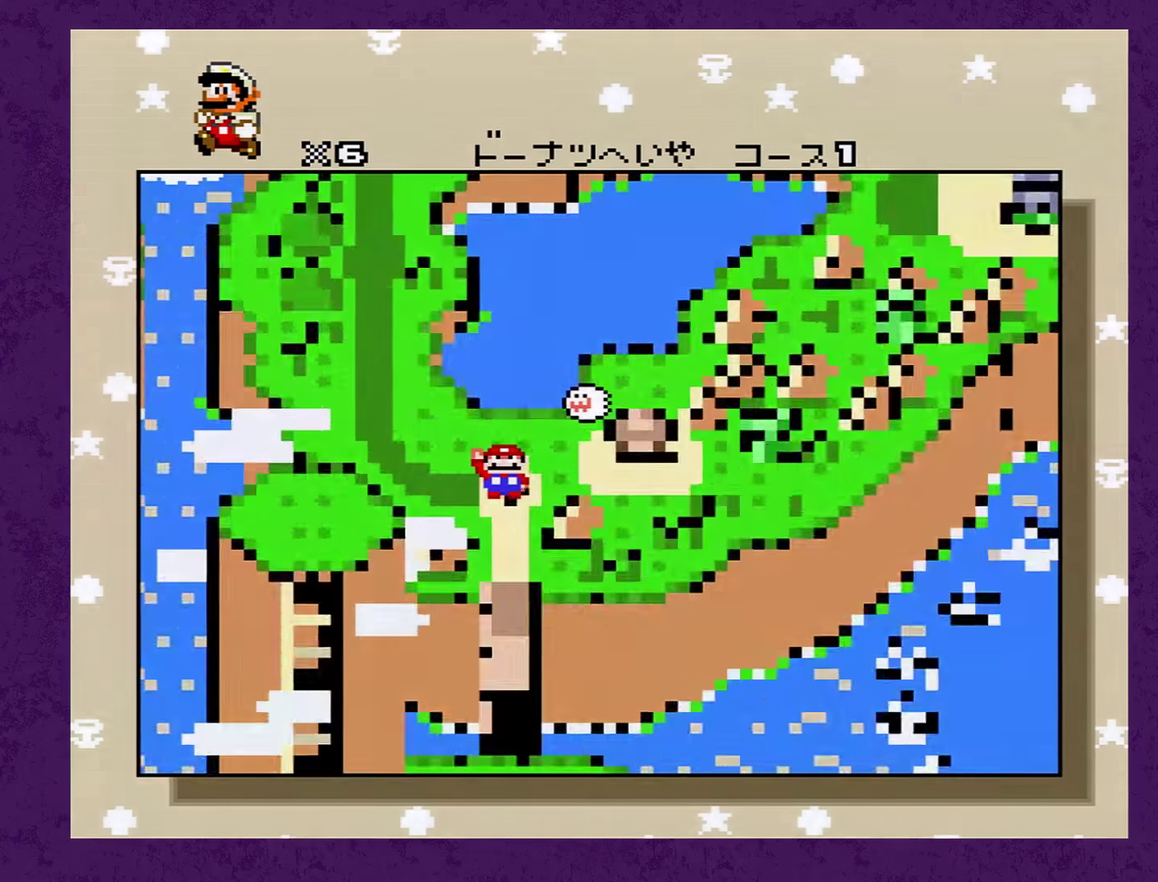
{"buttons": ["A"], "events": [[33, "Y", "up"], [100, "A", "down"], [117, "Y", "down"], [150, "A", "up"], [183, "Y", "up"], [250, "A", "down"], [250, "Y", "down"], [367, "Y", "up"]]}
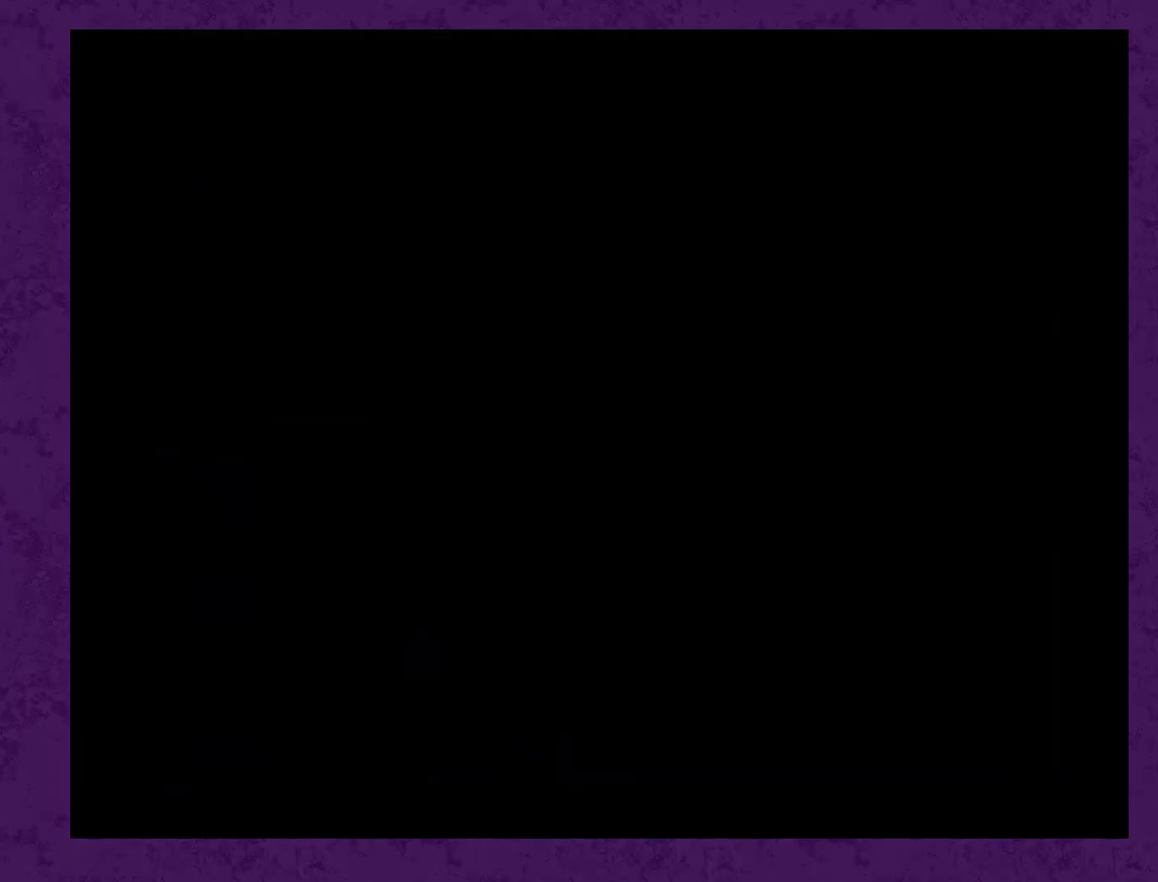
{"buttons": [], "events": [[150, "A", "up"]]}
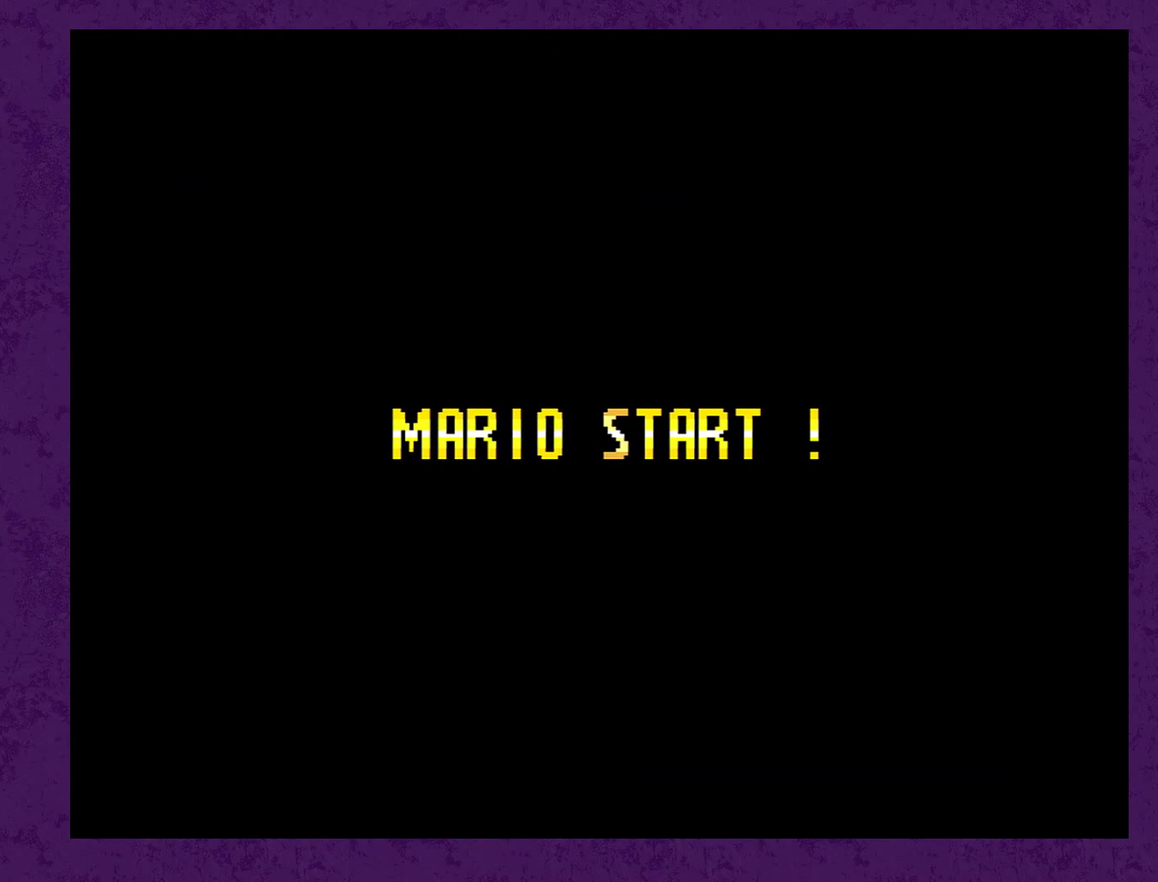
{"buttons": ["Y", "DPAD_RIGHT"], "events": [[333, "DPAD_RIGHT", "down"], [333, "Y", "down"]]}
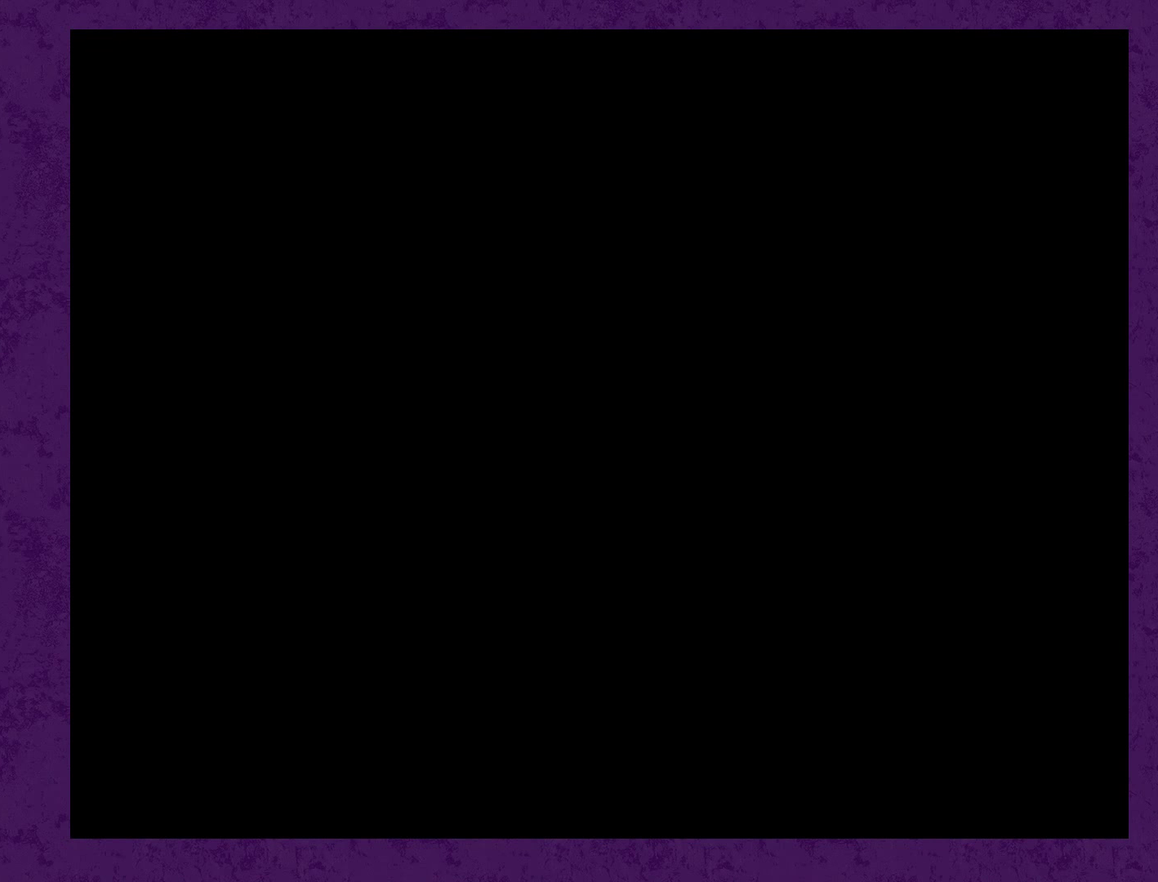
{"buttons": ["Y", "DPAD_RIGHT"], "events": []}
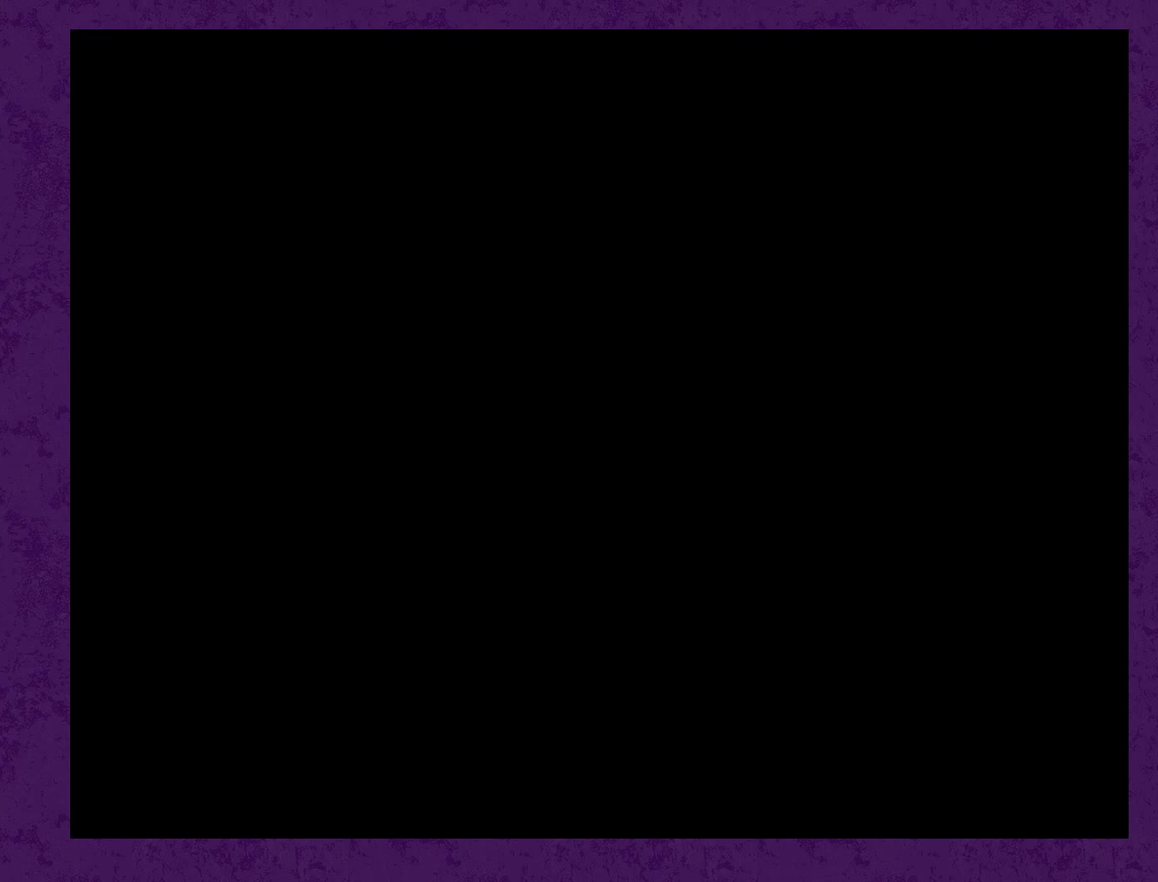
{"buttons": ["Y", "DPAD_RIGHT"], "events": []}
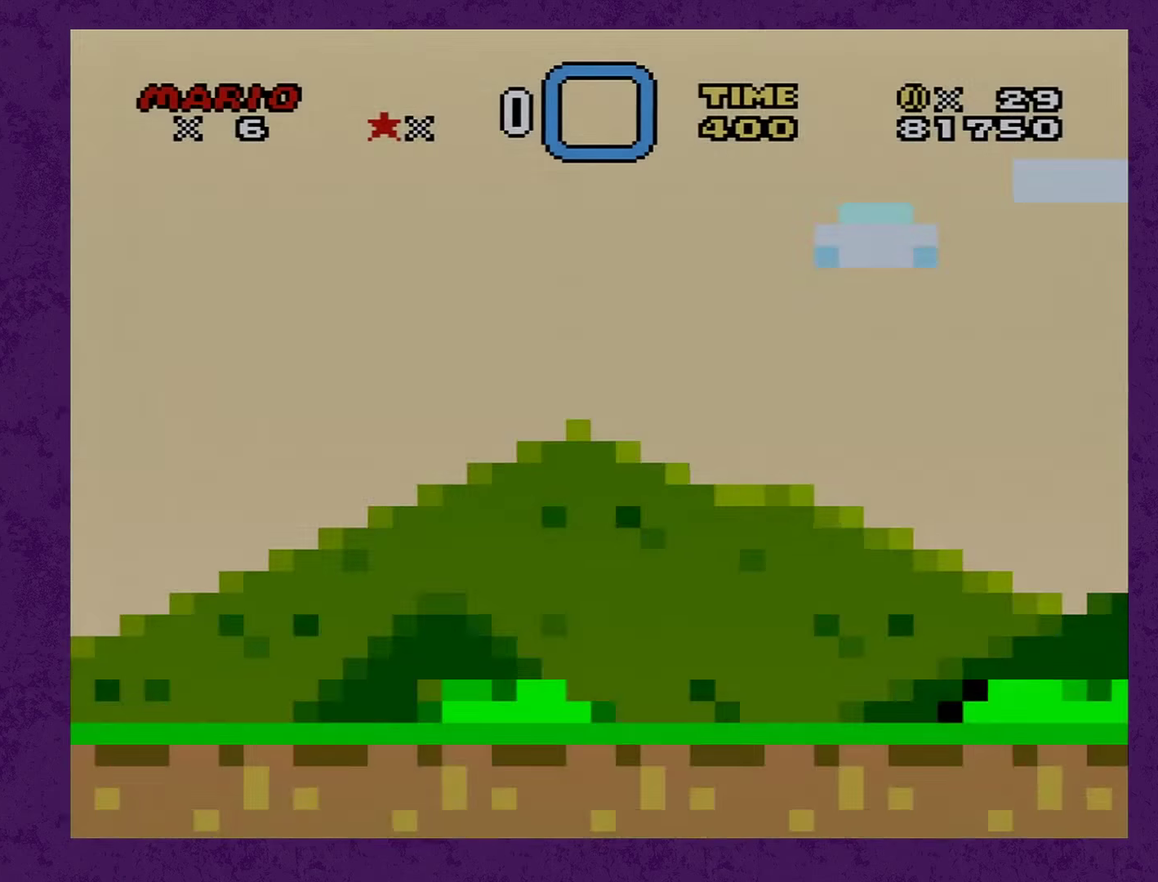
{"buttons": ["Y", "DPAD_RIGHT"], "events": []}
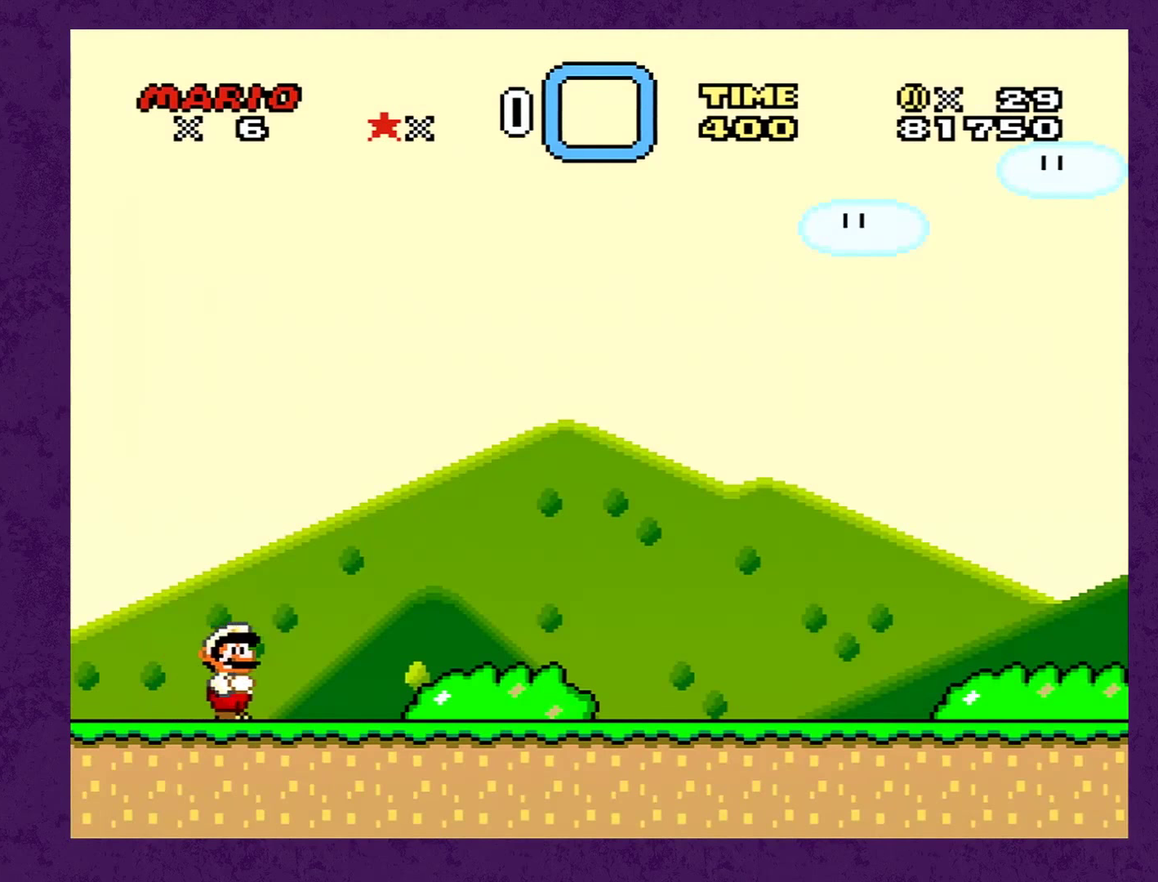
{"buttons": ["Y", "DPAD_RIGHT"], "events": []}
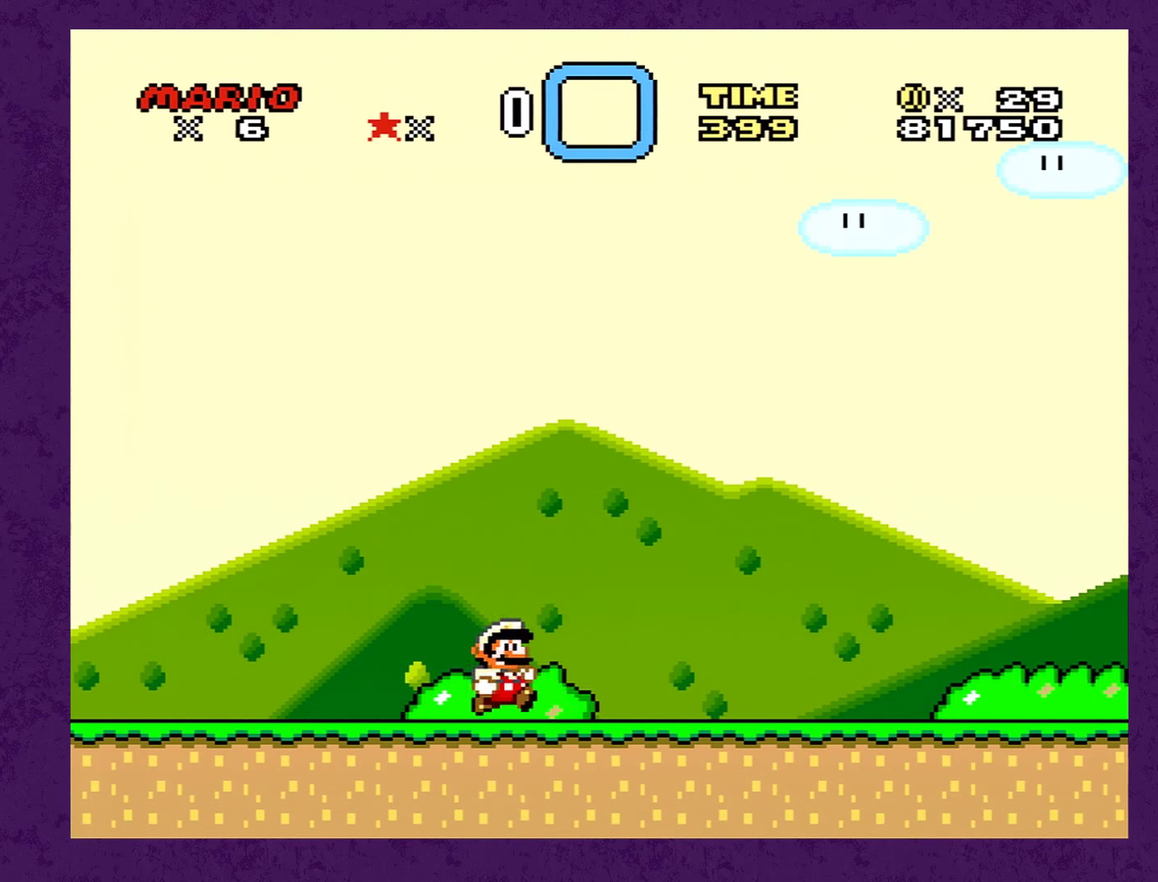
{"buttons": ["Y", "DPAD_RIGHT"], "events": []}
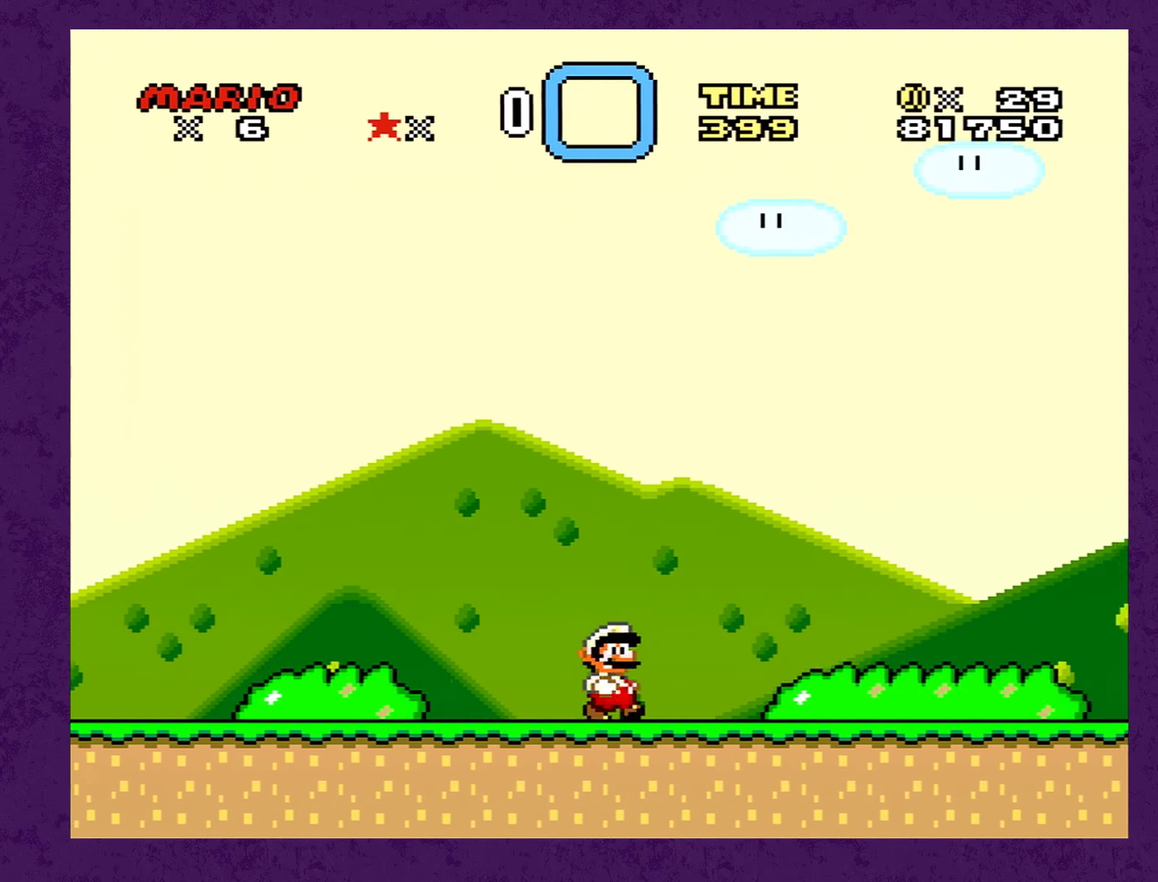
{"buttons": ["Y", "DPAD_RIGHT"], "events": []}
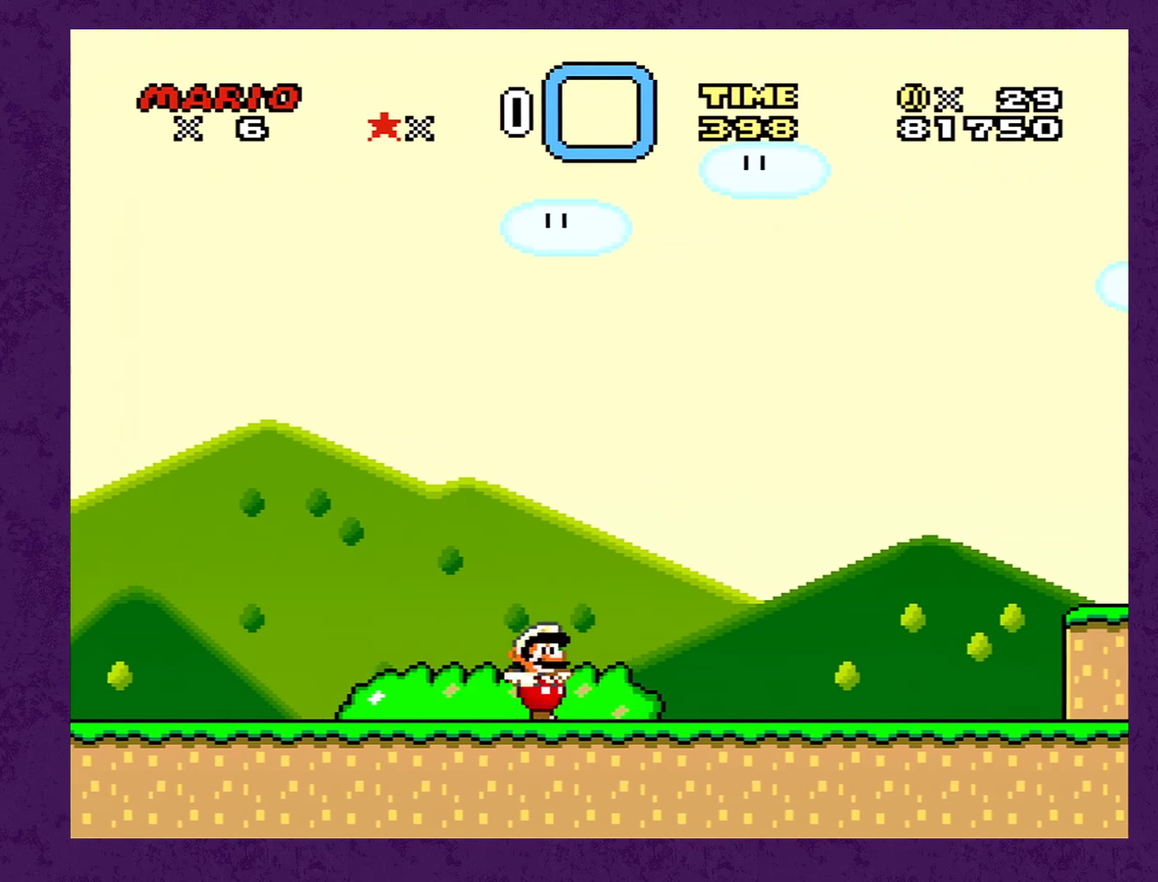
{"buttons": ["Y", "DPAD_RIGHT"], "events": []}
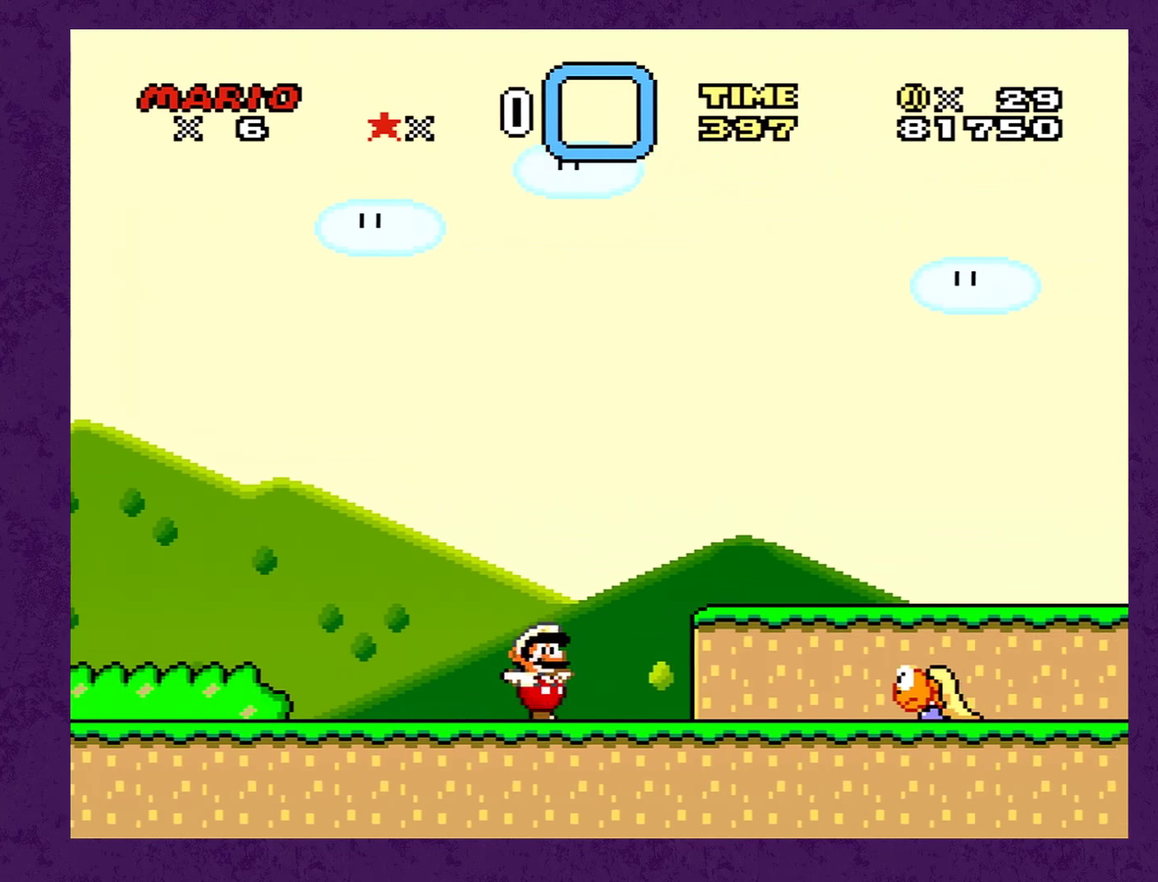
{"buttons": ["B", "Y", "DPAD_LEFT"], "events": [[200, "B", "down"], [234, "DPAD_RIGHT", "up"], [267, "DPAD_LEFT", "down"]]}
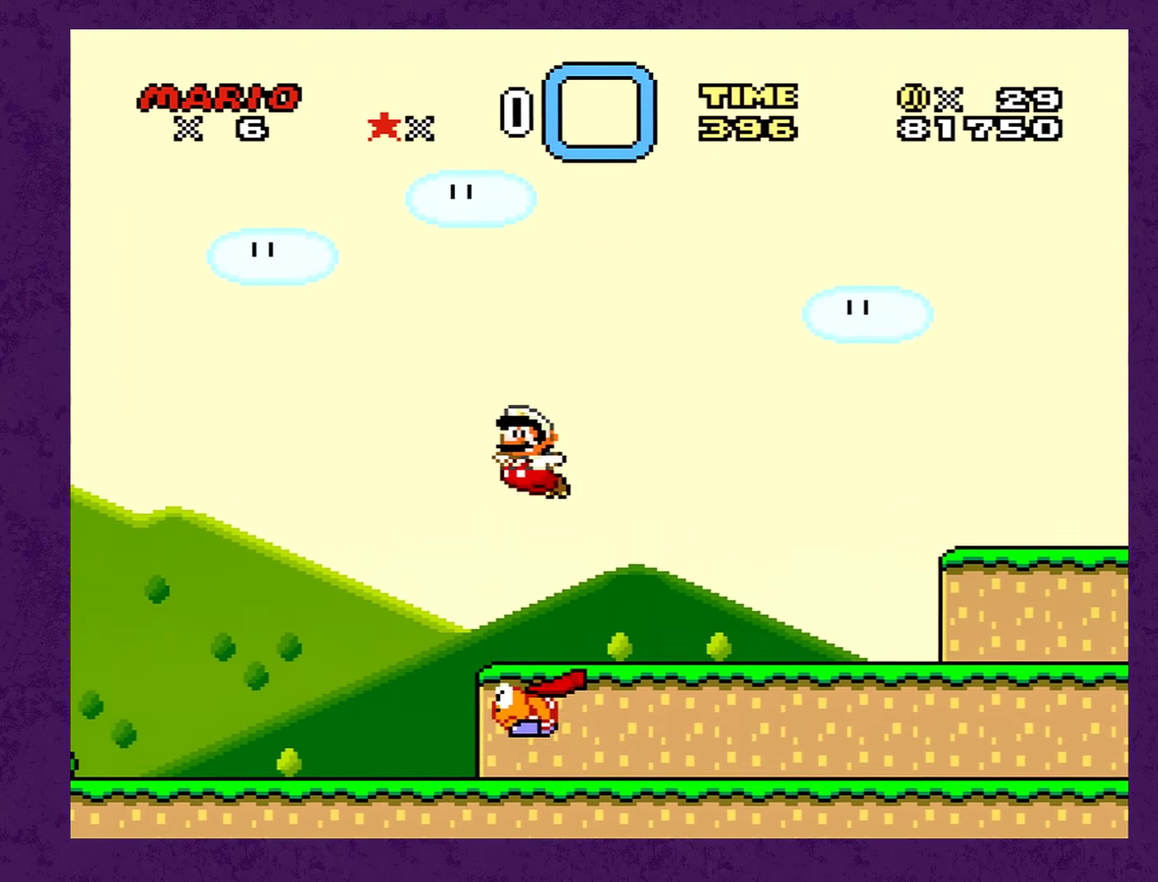
{"buttons": ["B", "Y", "DPAD_LEFT"], "events": [[150, "DPAD_LEFT", "up"], [184, "B", "up"], [250, "DPAD_LEFT", "down"], [334, "B", "down"], [334, "DPAD_LEFT", "up"], [400, "DPAD_LEFT", "down"]]}
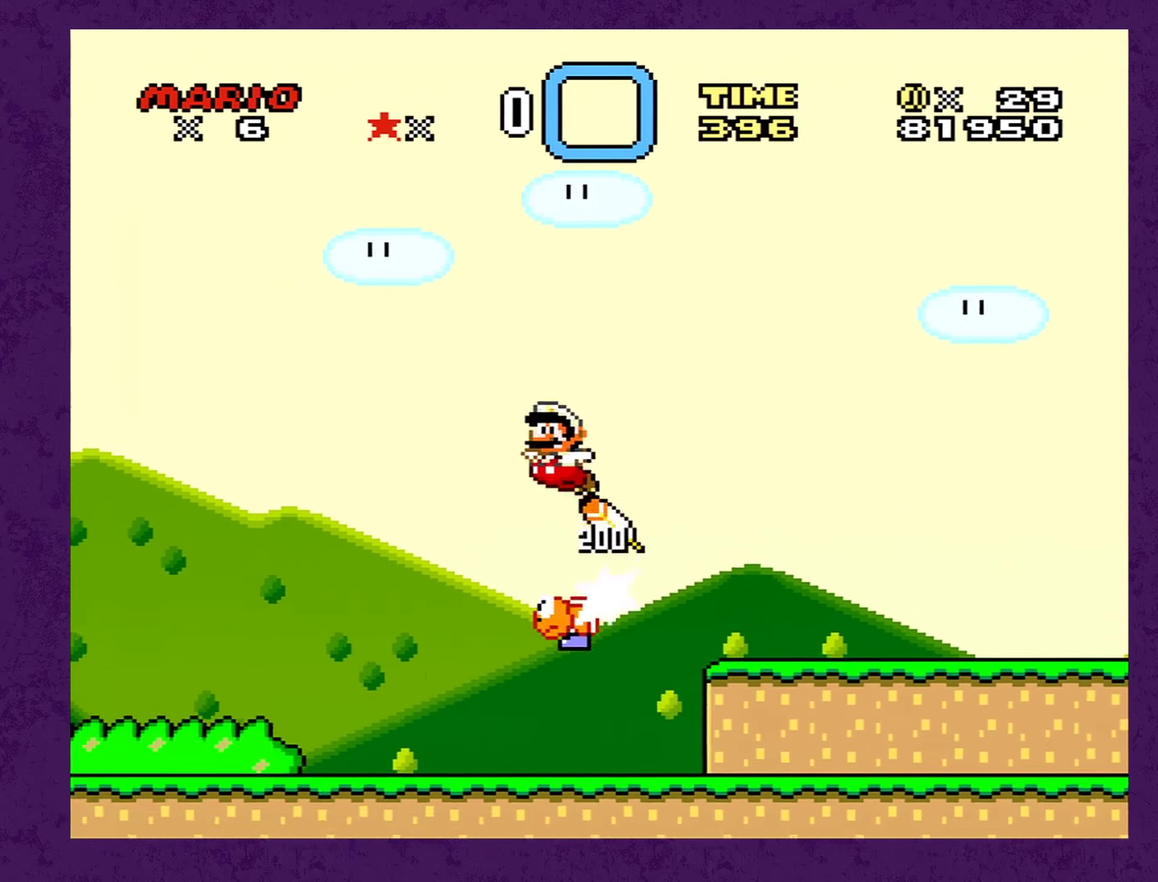
{"buttons": ["B", "Y", "DPAD_RIGHT"], "events": [[134, "DPAD_LEFT", "up"], [134, "DPAD_RIGHT", "down"]]}
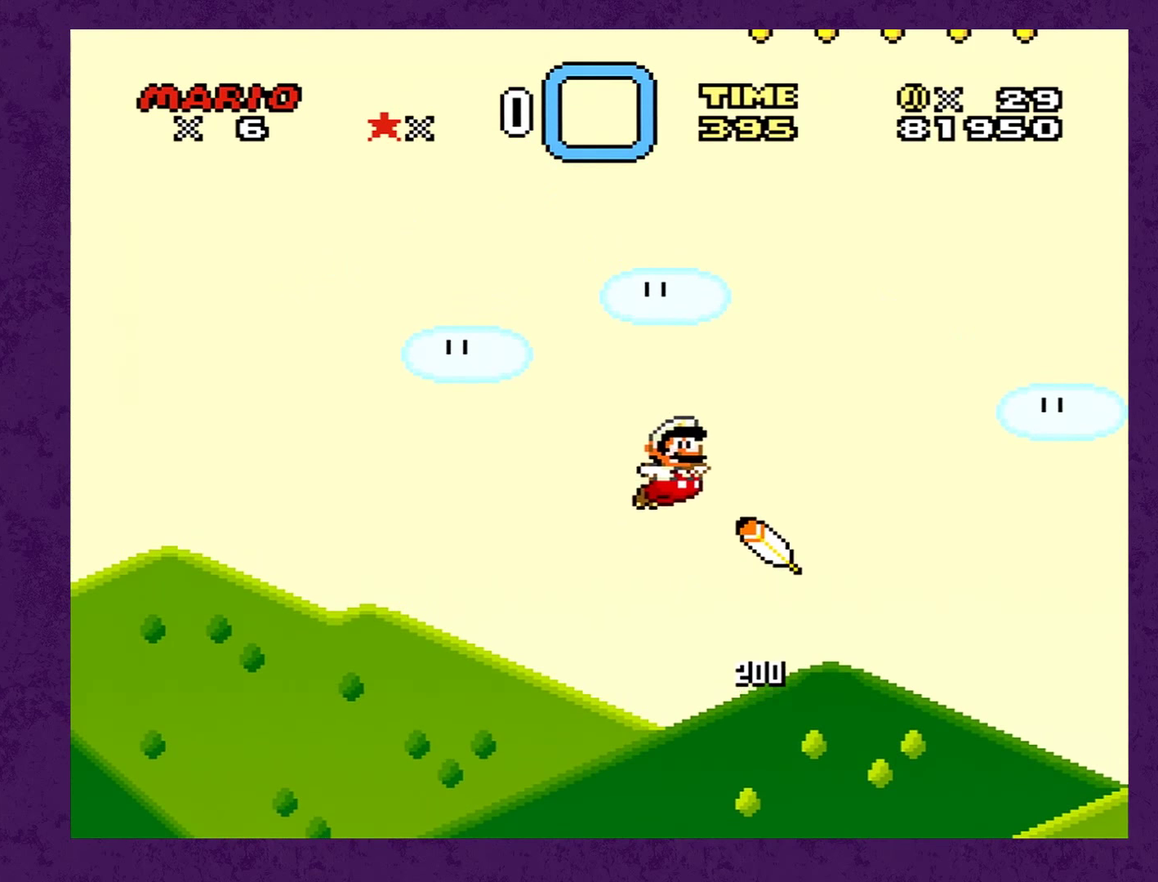
{"buttons": ["B", "Y", "DPAD_RIGHT"], "events": []}
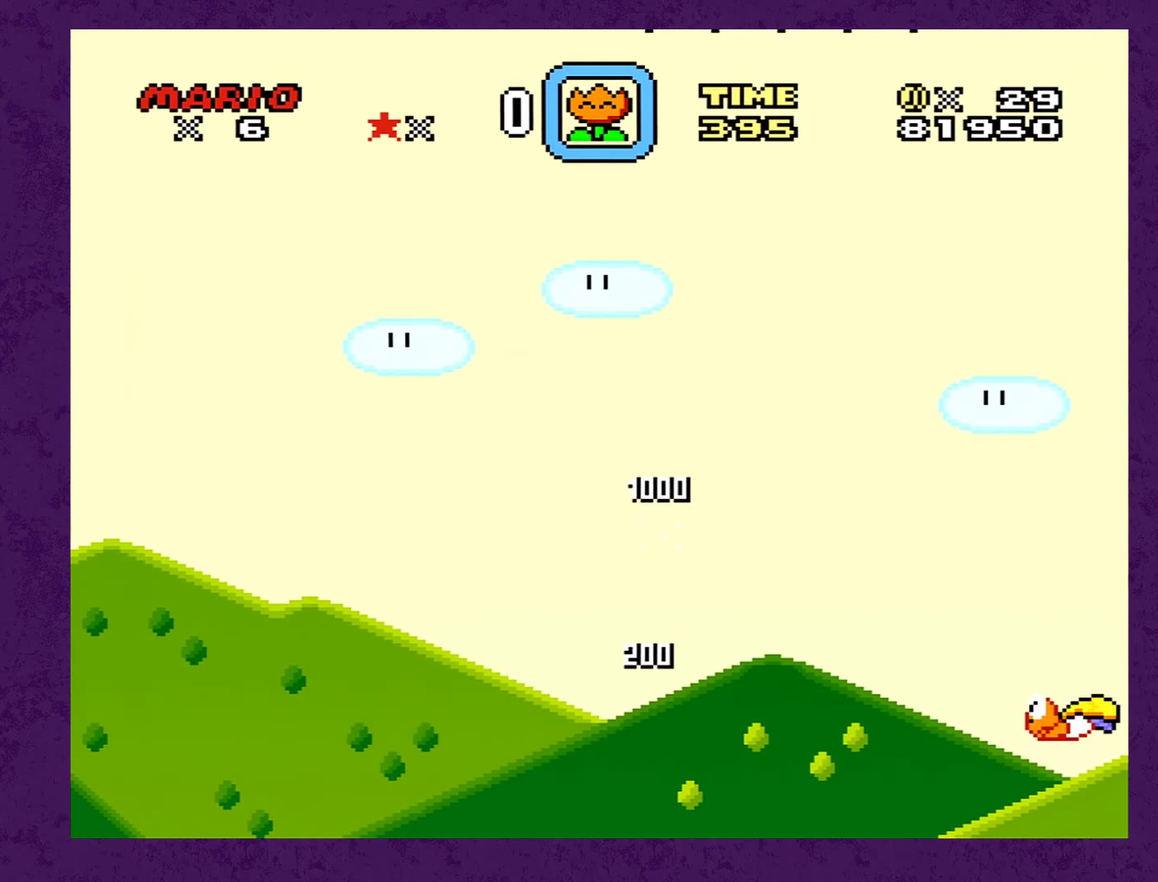
{"buttons": ["Y", "DPAD_RIGHT"], "events": [[266, "B", "up"]]}
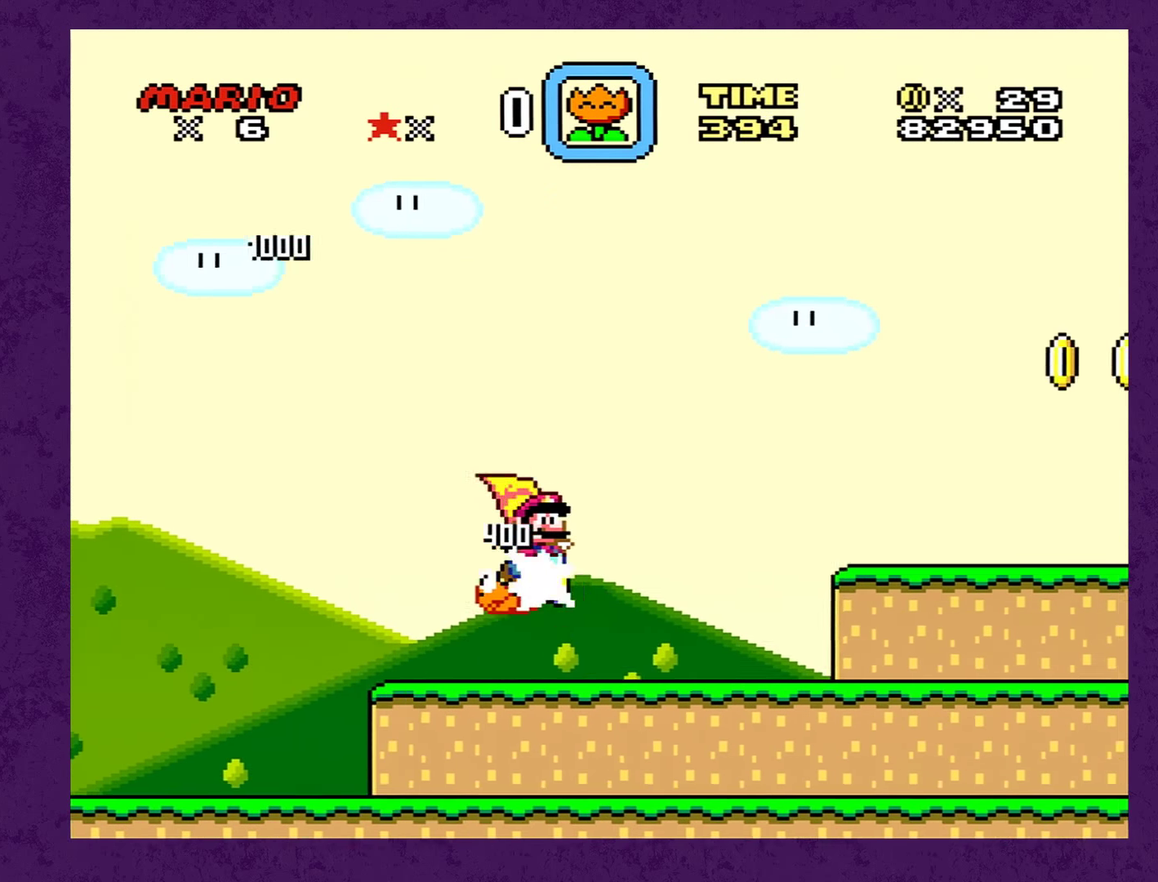
{"buttons": ["B", "Y", "DPAD_RIGHT"], "events": [[483, "B", "down"]]}
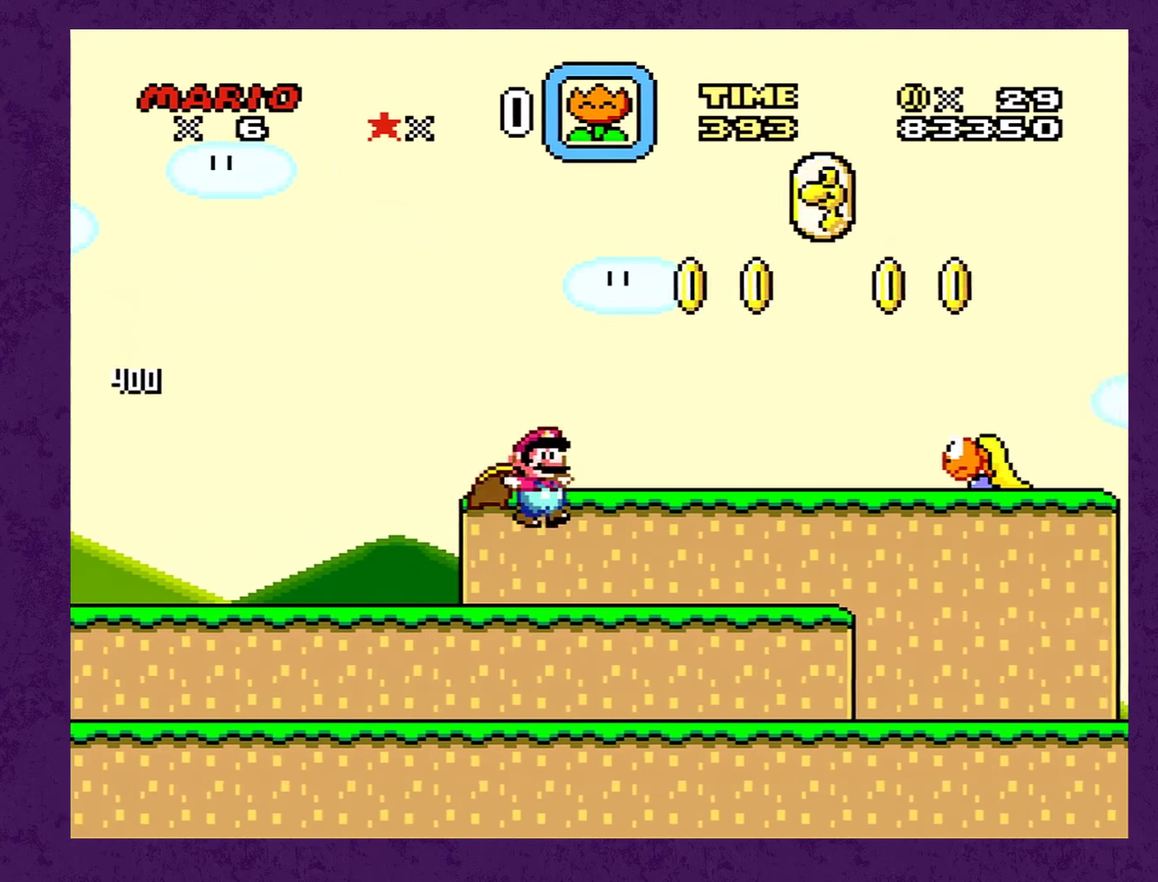
{"buttons": ["B", "Y", "DPAD_RIGHT"], "events": []}
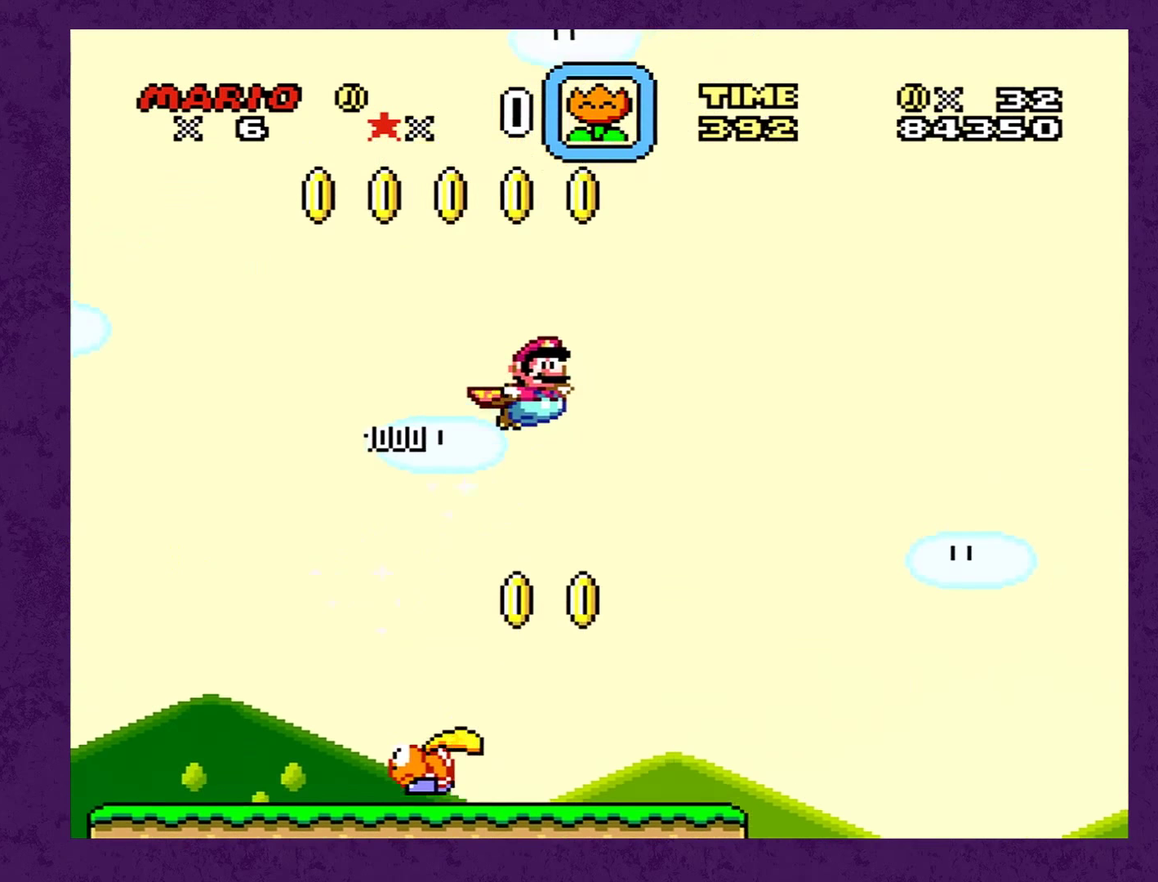
{"buttons": ["B", "Y", "DPAD_RIGHT"], "events": []}